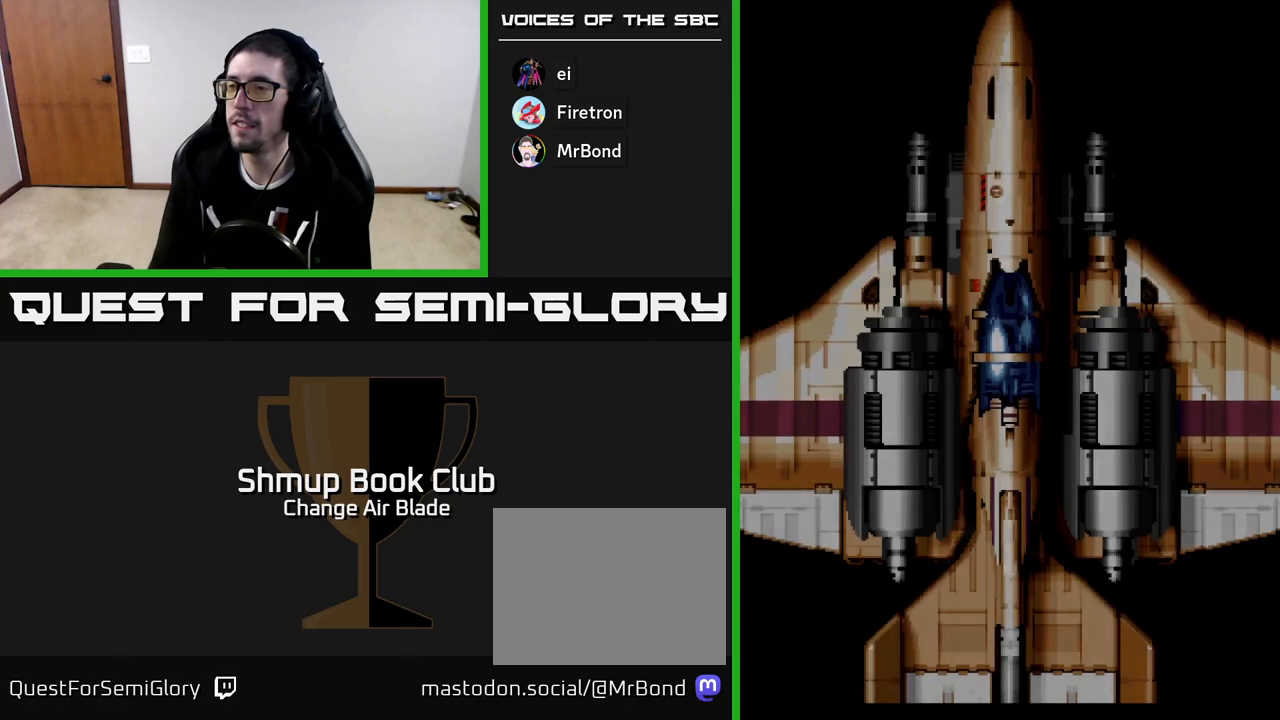
Gameplay with a controller (Xbox layout); each line is a JSON object with the inputs held at the frame after it. "events" lists button and stick changes between this image and that frame as [ms after this image, input, new state], when the widget could be followed in between.
{"buttons": ["A"], "left_stick": "center", "right_stick": "center", "events": [[83, "A", "down"], [250, "A", "up"], [333, "A", "down"]]}
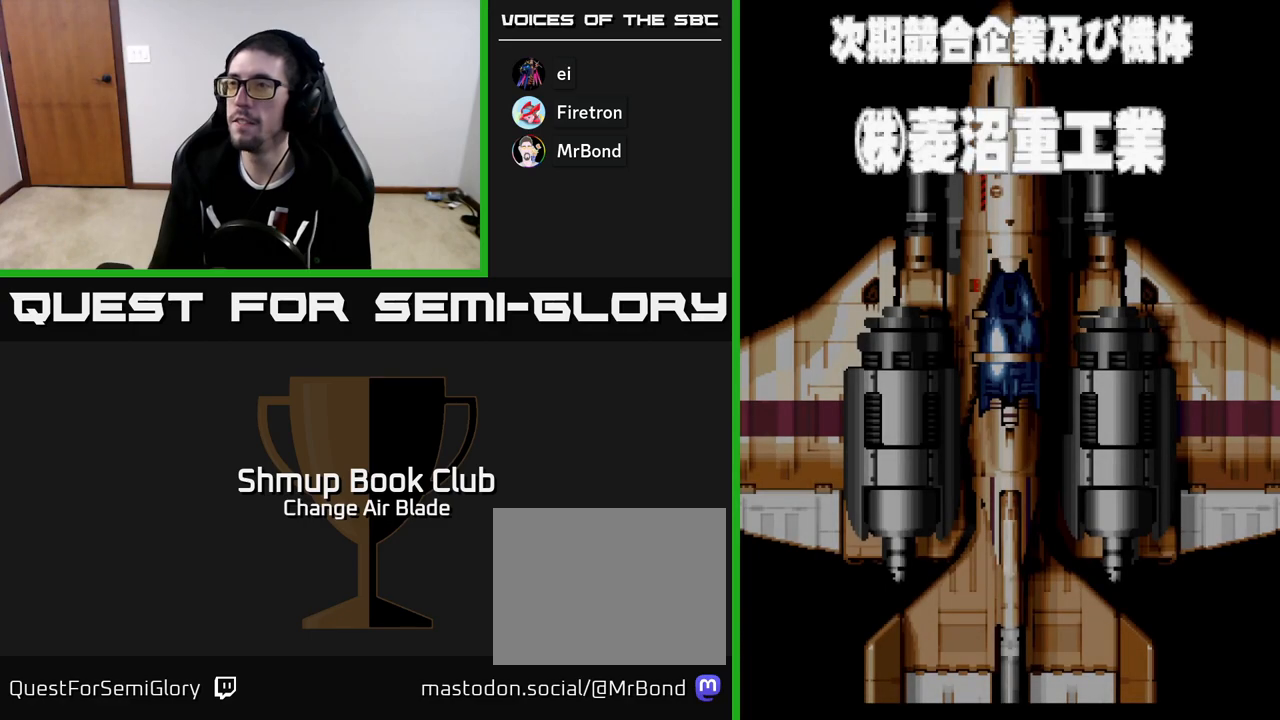
{"buttons": [], "left_stick": "center", "right_stick": "center", "events": [[33, "A", "up"], [217, "A", "down"], [367, "A", "up"]]}
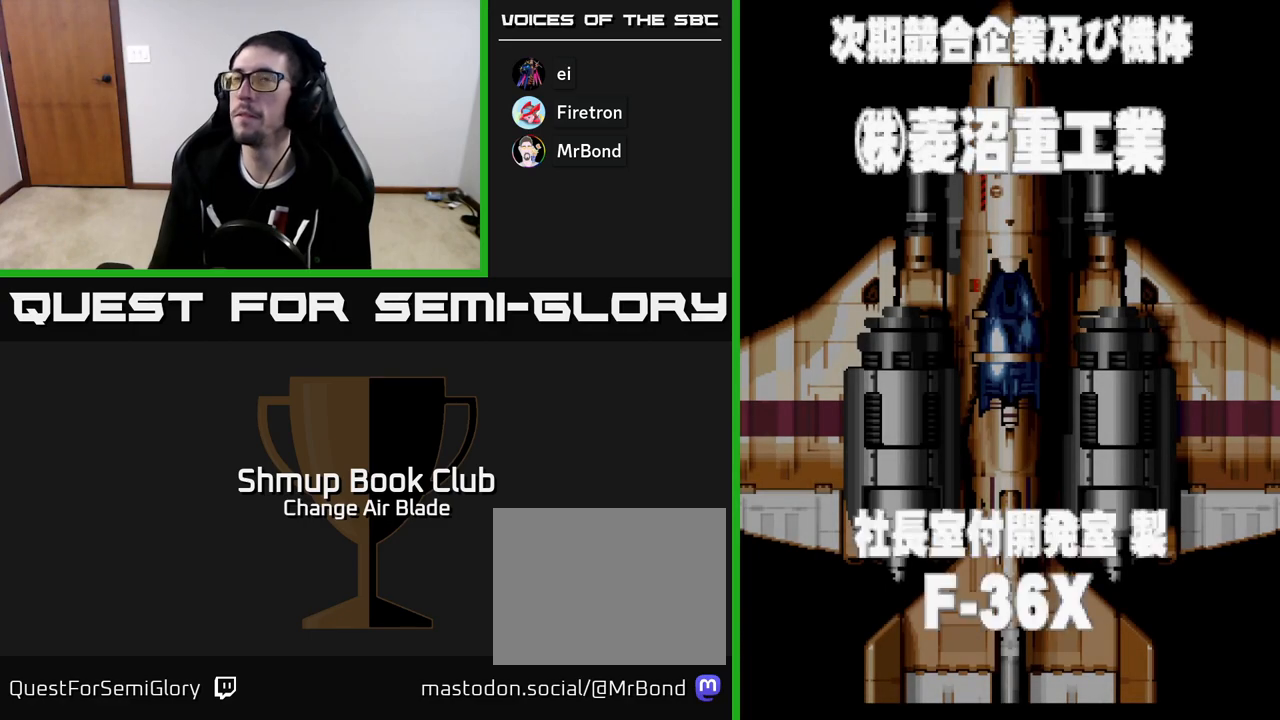
{"buttons": ["A"], "left_stick": "center", "right_stick": "center", "events": [[483, "A", "down"]]}
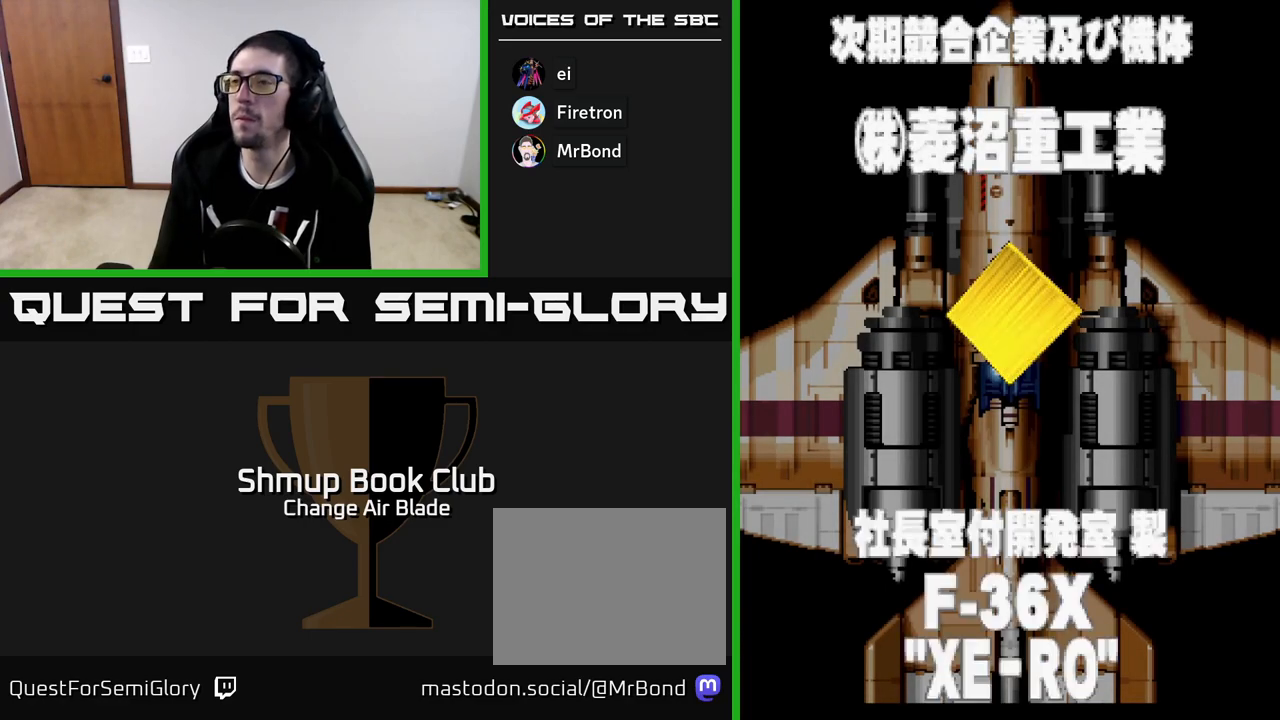
{"buttons": [], "left_stick": "center", "right_stick": "center", "events": [[100, "A", "up"], [167, "A", "down"], [267, "A", "up"], [350, "A", "down"], [450, "A", "up"]]}
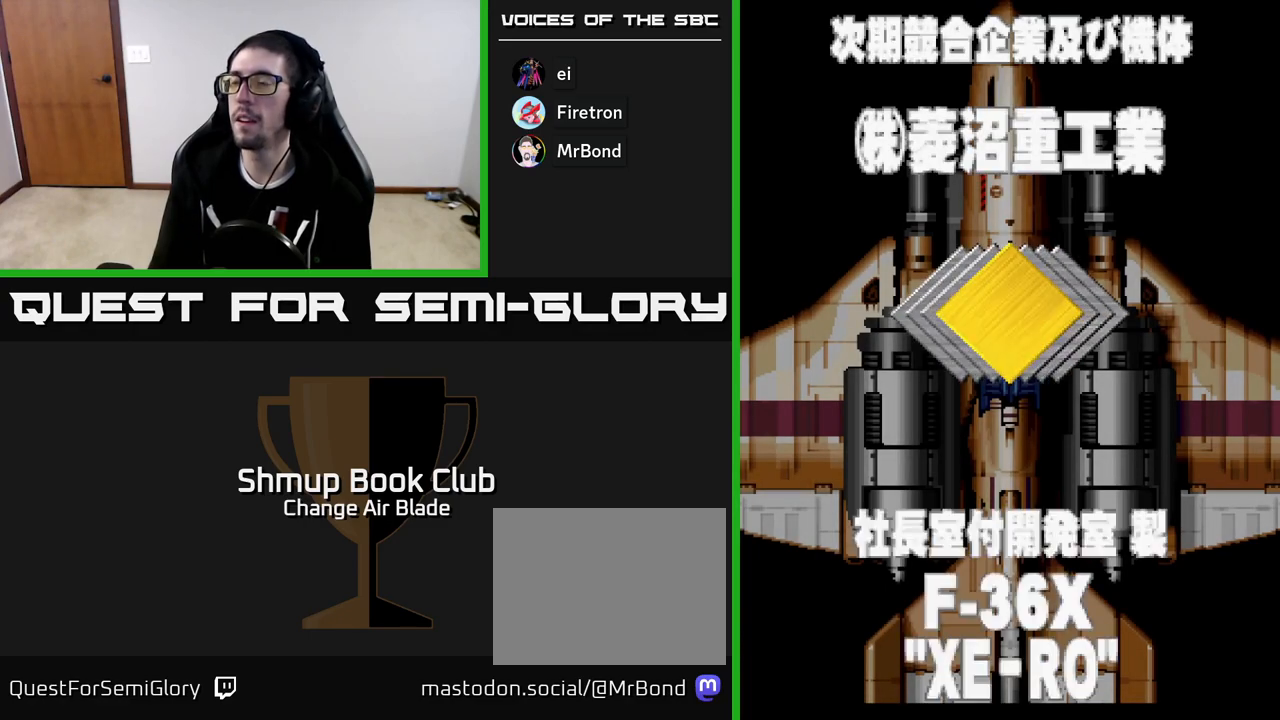
{"buttons": ["A"], "left_stick": "center", "right_stick": "center", "events": [[33, "A", "down"], [167, "A", "up"], [233, "A", "down"], [367, "A", "up"], [483, "A", "down"]]}
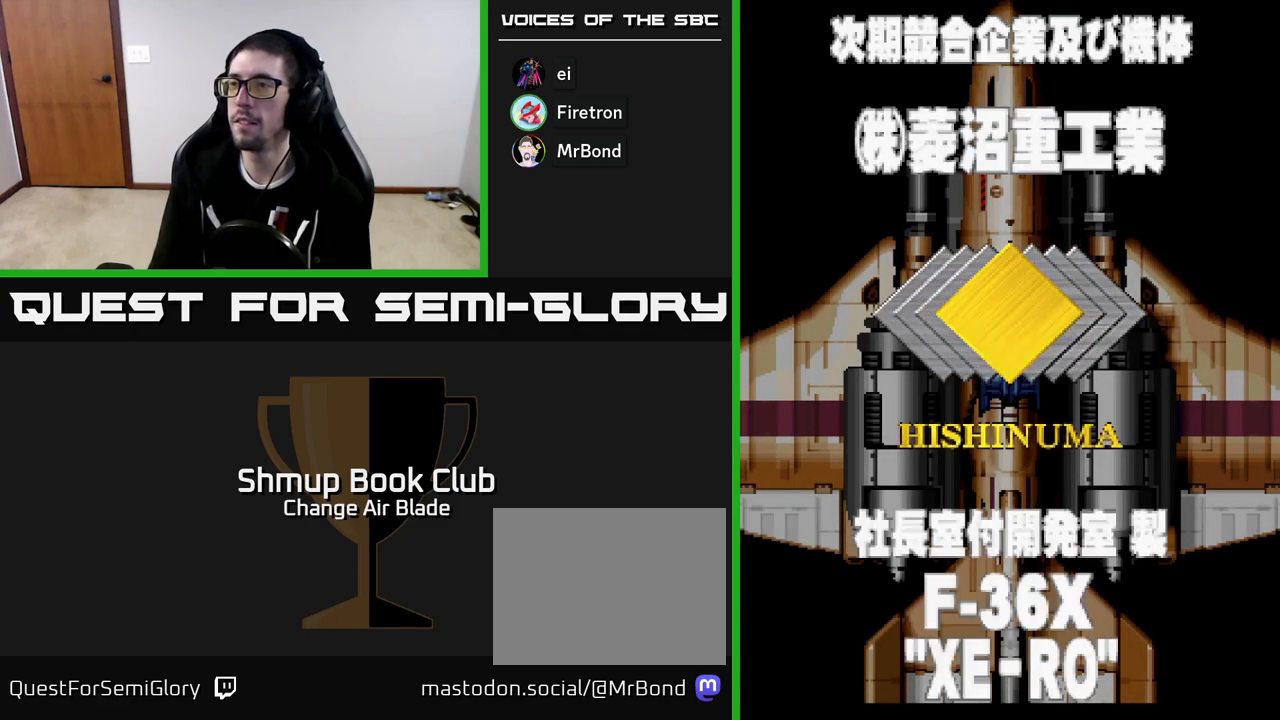
{"buttons": ["A"], "left_stick": "center", "right_stick": "center", "events": [[117, "A", "up"], [400, "A", "down"]]}
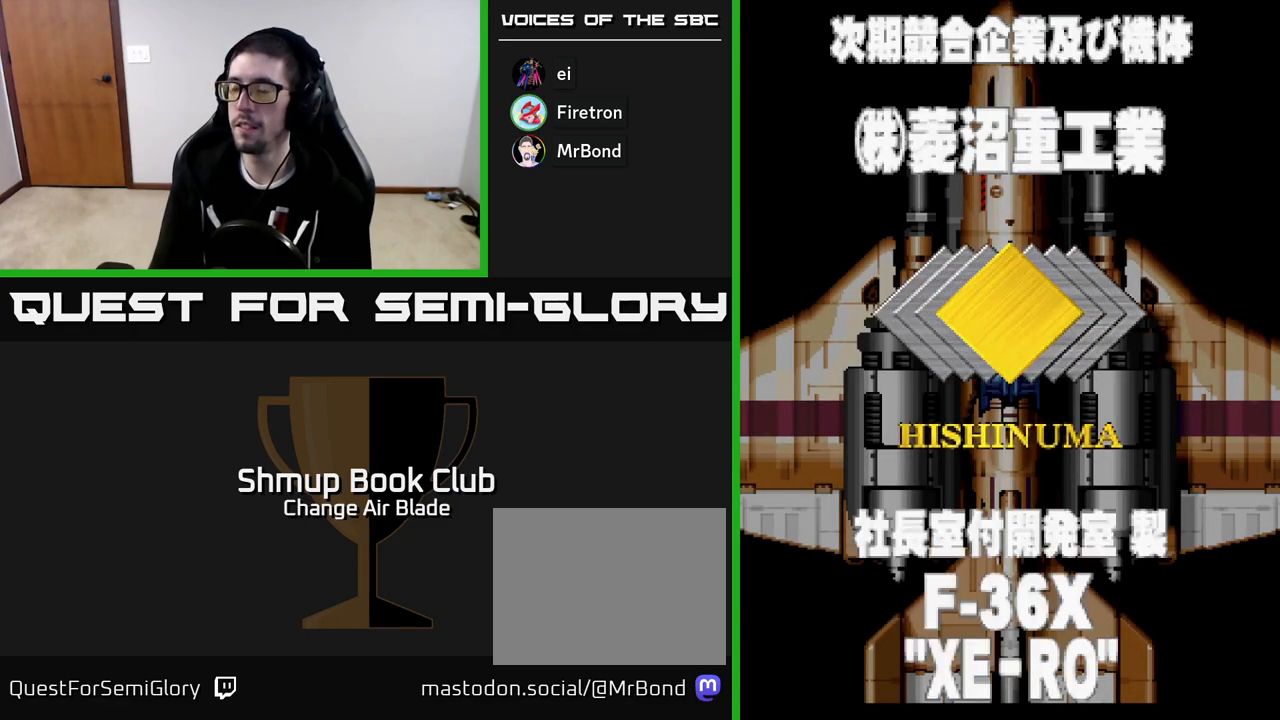
{"buttons": ["A"], "left_stick": "center", "right_stick": "center", "events": [[17, "A", "up"], [100, "A", "down"], [200, "A", "up"], [300, "A", "down"], [400, "A", "up"], [500, "A", "down"]]}
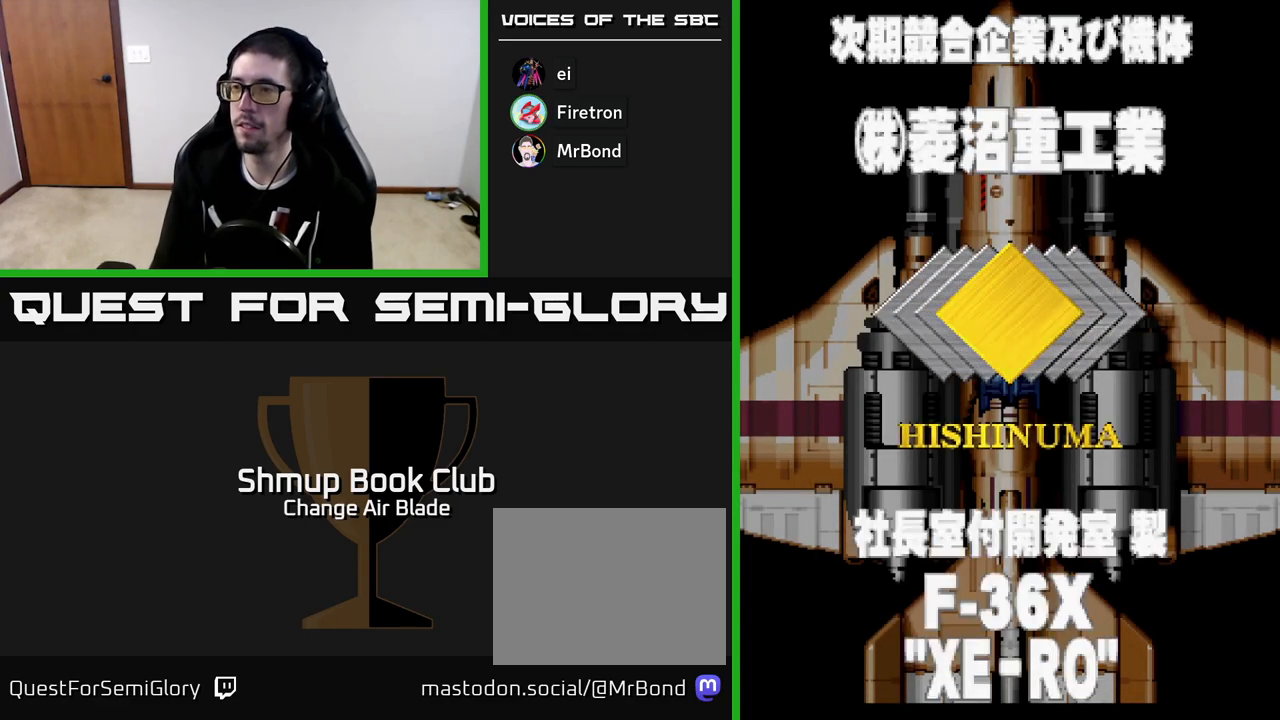
{"buttons": ["A"], "left_stick": "center", "right_stick": "center", "events": [[100, "A", "up"], [217, "A", "down"], [350, "A", "up"], [433, "A", "down"]]}
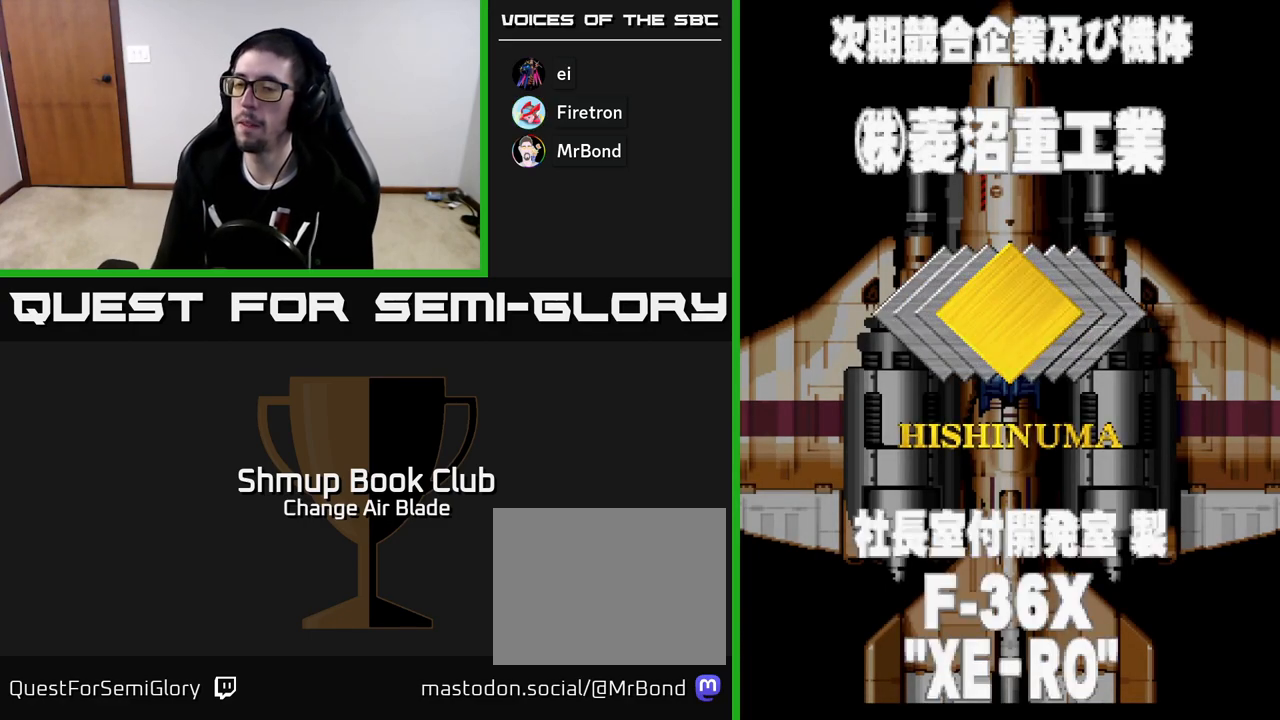
{"buttons": [], "left_stick": "center", "right_stick": "center", "events": [[83, "A", "up"]]}
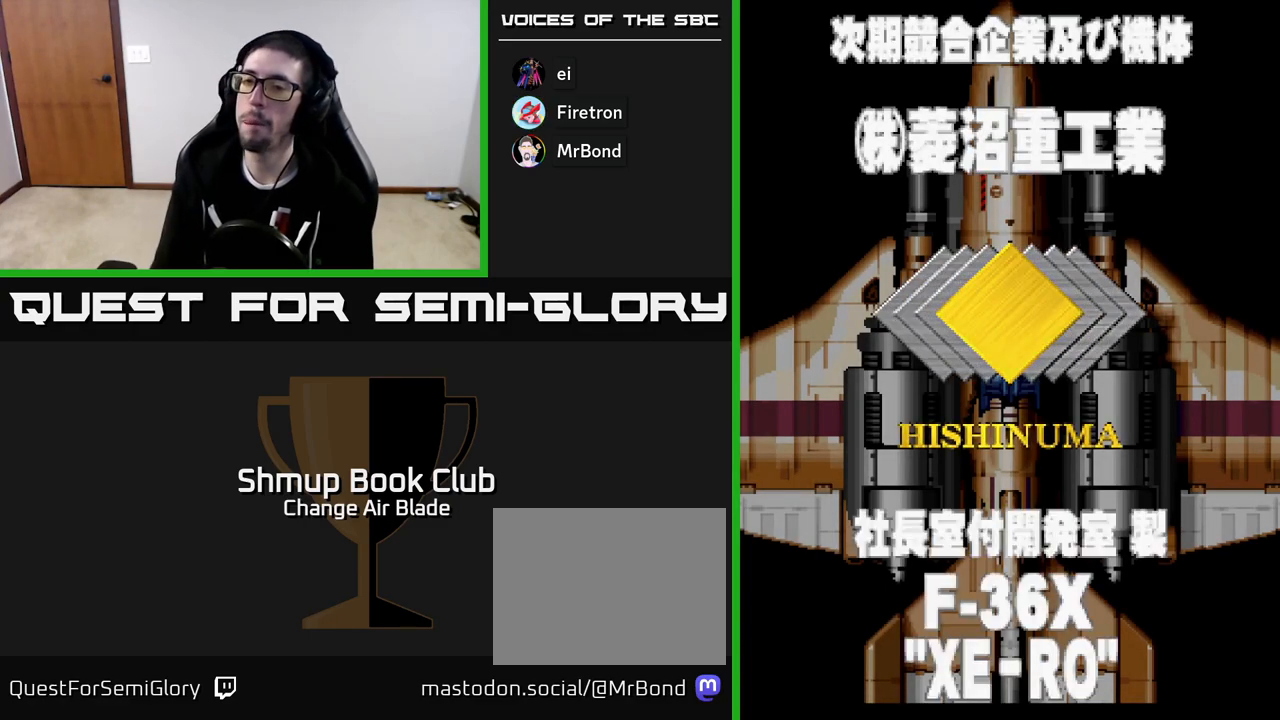
{"buttons": [], "left_stick": "center", "right_stick": "center", "events": [[267, "A", "down"], [433, "A", "up"]]}
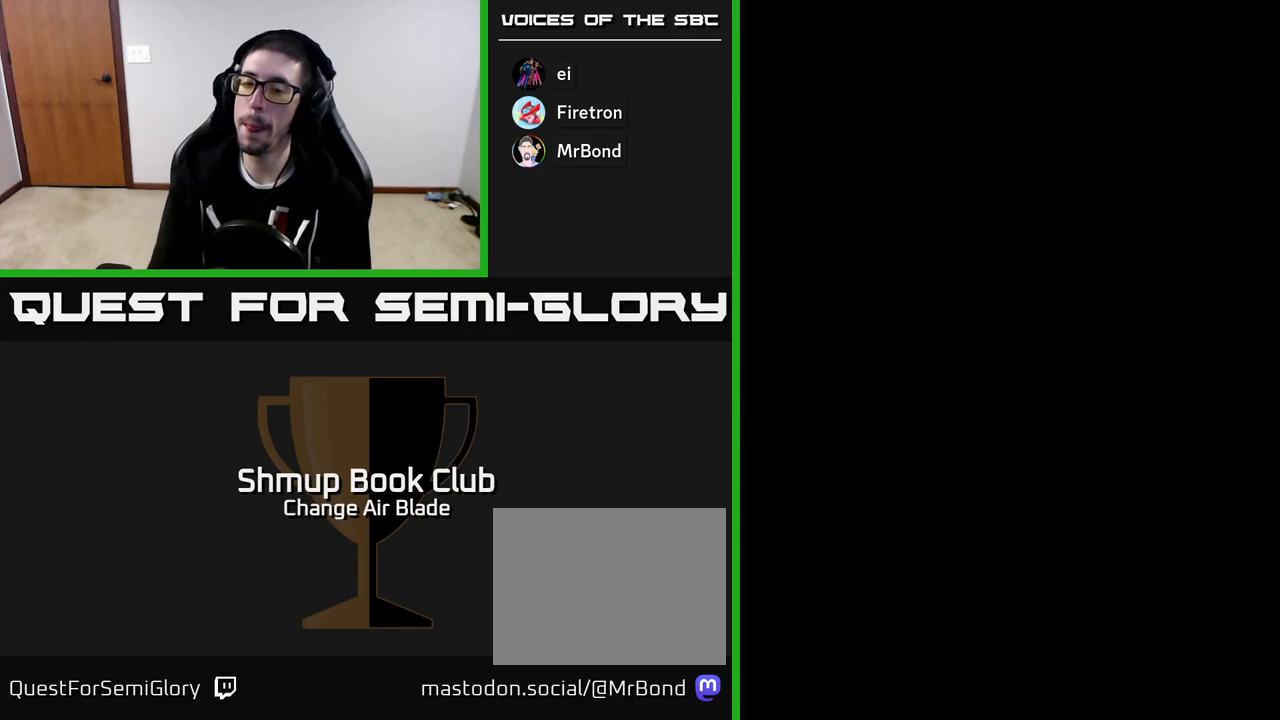
{"buttons": [], "left_stick": "center", "right_stick": "center", "events": [[17, "A", "down"], [217, "A", "up"]]}
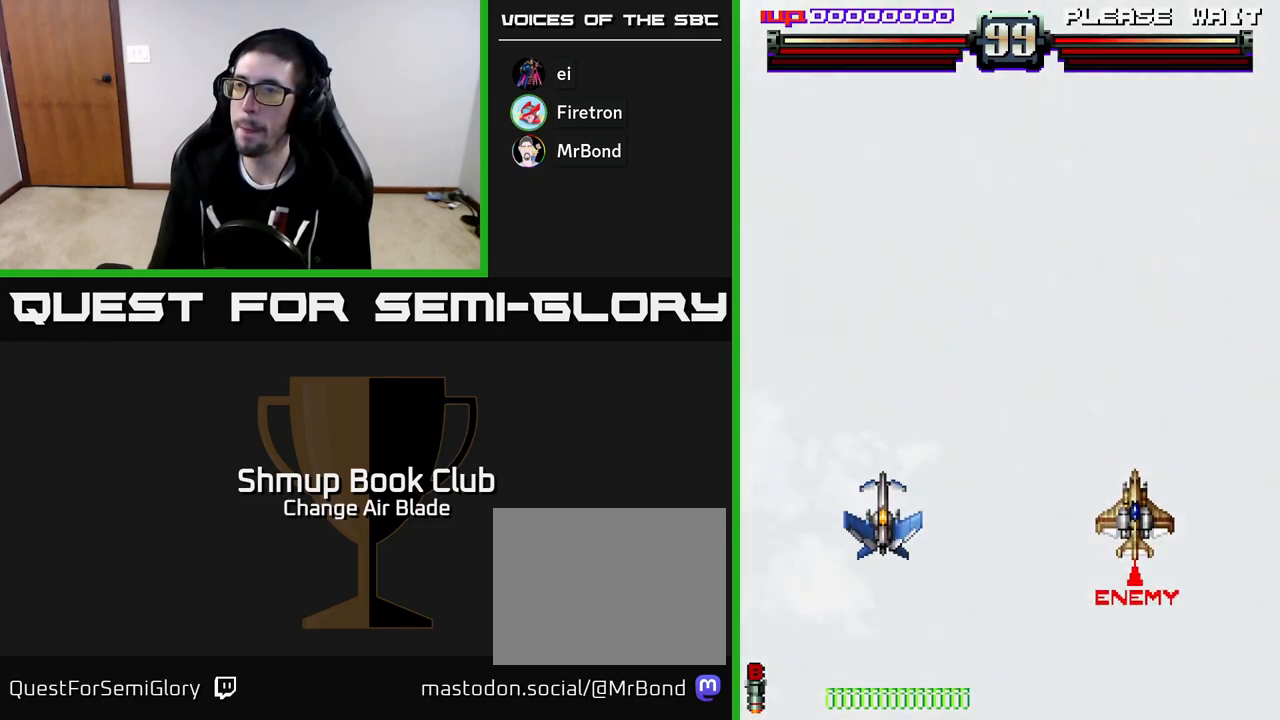
{"buttons": ["DPAD_DOWN", "DPAD_RIGHT"], "left_stick": "center", "right_stick": "center", "events": [[433, "DPAD_DOWN", "down"], [450, "DPAD_RIGHT", "down"]]}
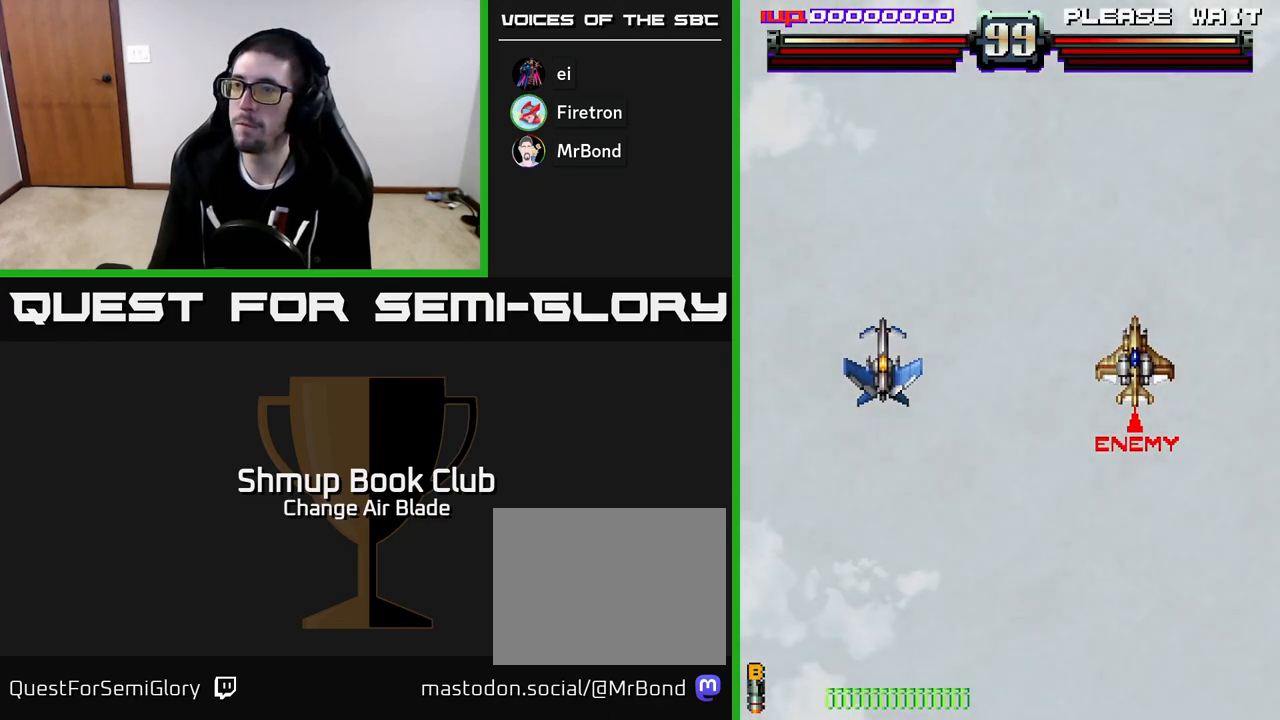
{"buttons": ["DPAD_DOWN"], "left_stick": "center", "right_stick": "center", "events": [[417, "DPAD_RIGHT", "up"]]}
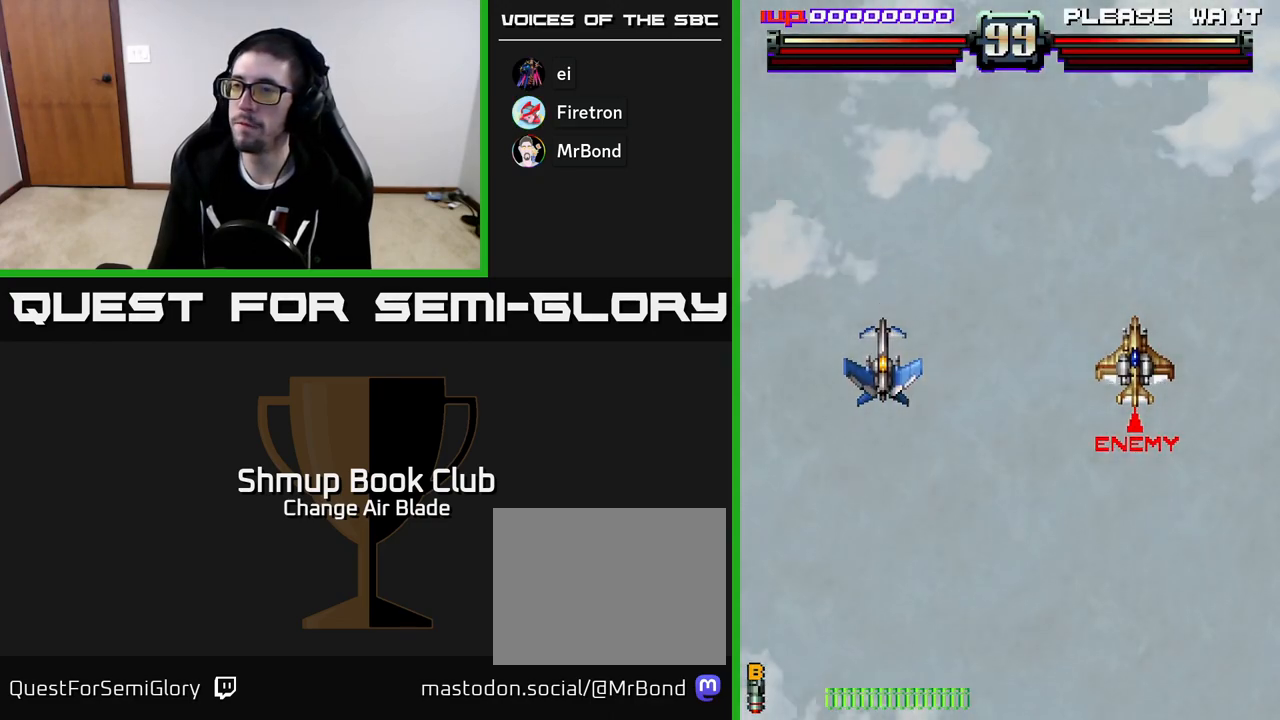
{"buttons": ["DPAD_DOWN"], "left_stick": "center", "right_stick": "center", "events": []}
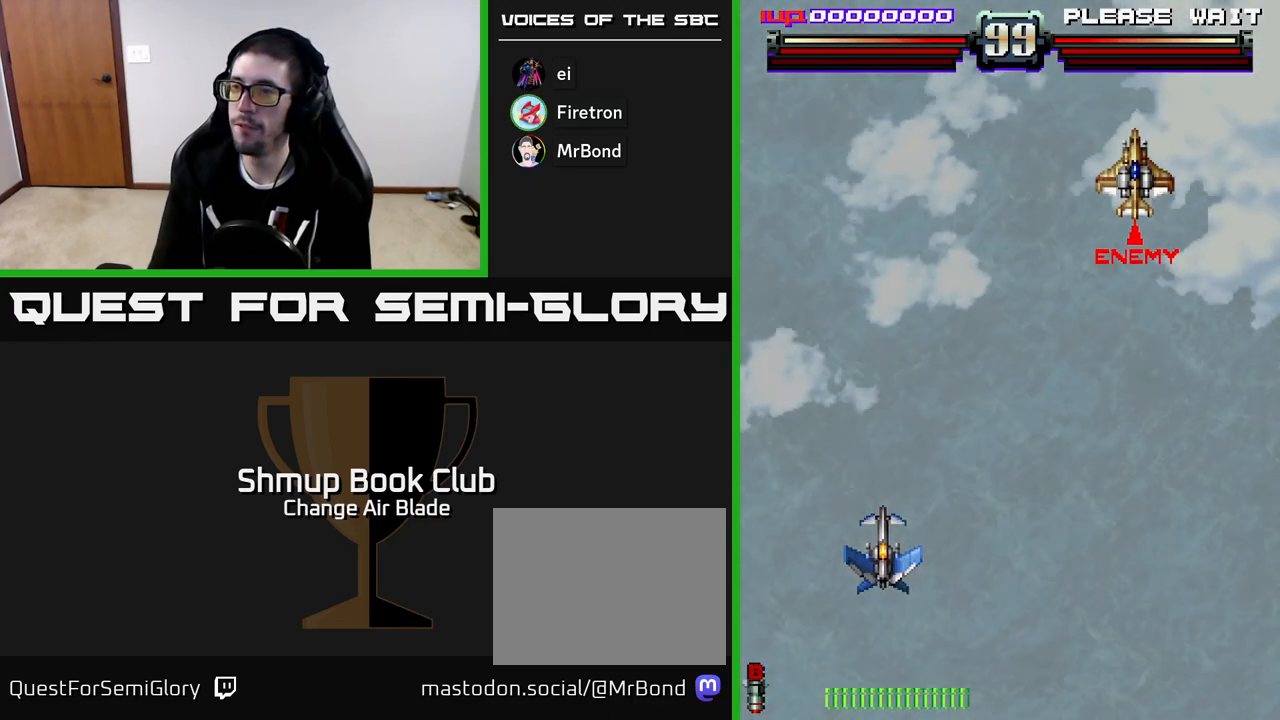
{"buttons": ["DPAD_RIGHT"], "left_stick": "center", "right_stick": "center", "events": [[83, "DPAD_RIGHT", "down"], [450, "DPAD_DOWN", "up"]]}
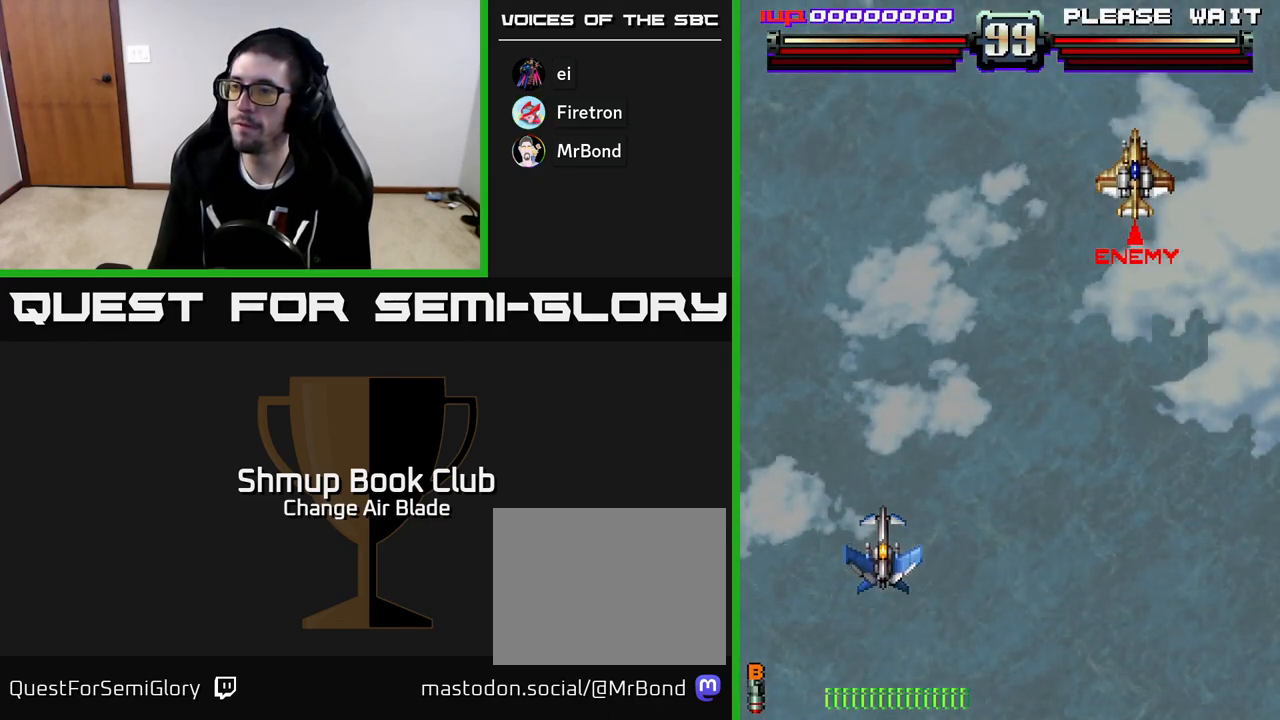
{"buttons": ["A", "DPAD_RIGHT"], "left_stick": "center", "right_stick": "center", "events": [[400, "A", "down"]]}
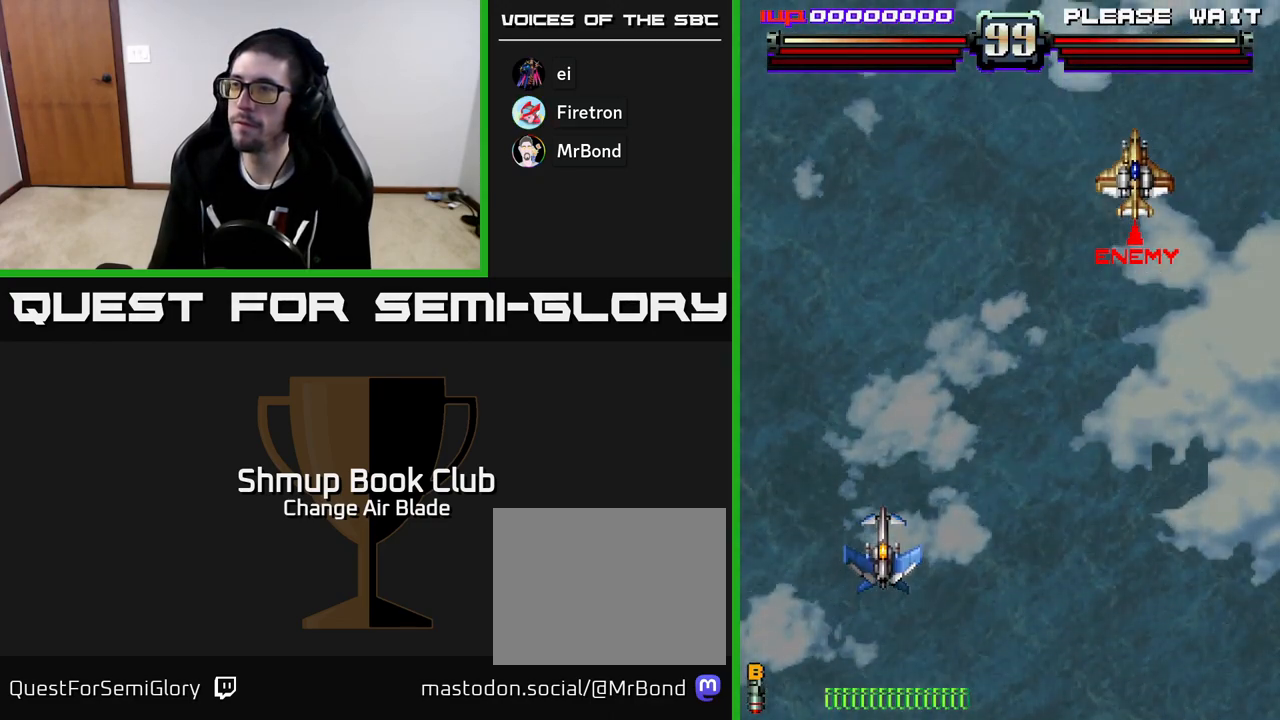
{"buttons": ["A", "DPAD_RIGHT"], "left_stick": "center", "right_stick": "center", "events": []}
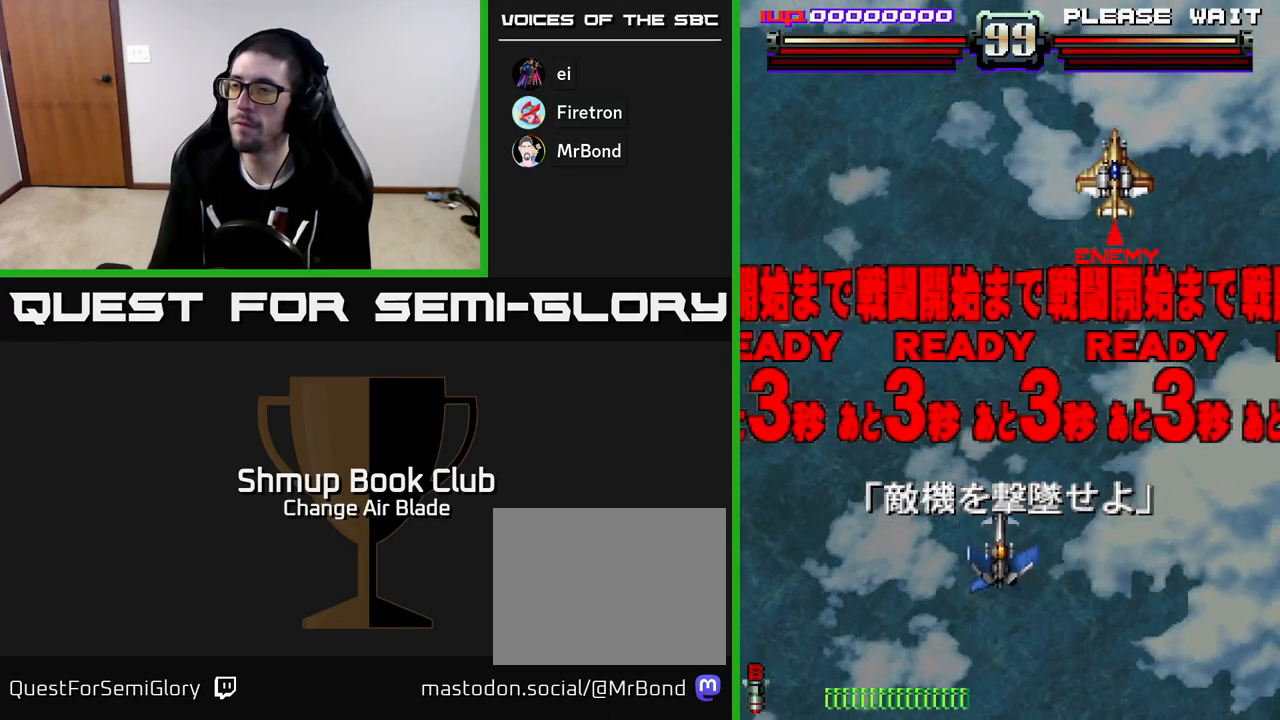
{"buttons": ["DPAD_LEFT"], "left_stick": "center", "right_stick": "center", "events": [[267, "DPAD_DOWN", "down"], [300, "DPAD_RIGHT", "up"], [417, "DPAD_LEFT", "down"], [467, "DPAD_DOWN", "up"], [500, "A", "up"]]}
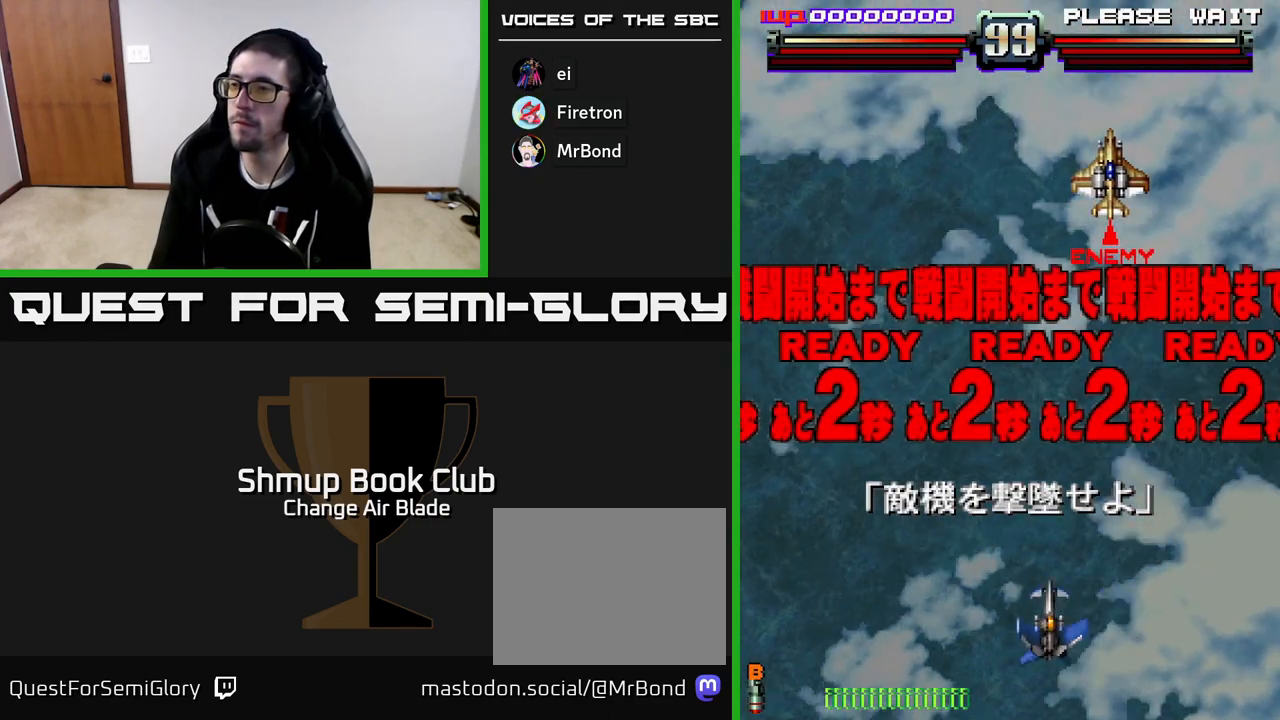
{"buttons": [], "left_stick": "center", "right_stick": "center", "events": [[67, "DPAD_UP", "down"], [83, "DPAD_LEFT", "up"], [333, "DPAD_UP", "up"], [350, "DPAD_RIGHT", "down"], [467, "DPAD_RIGHT", "up"]]}
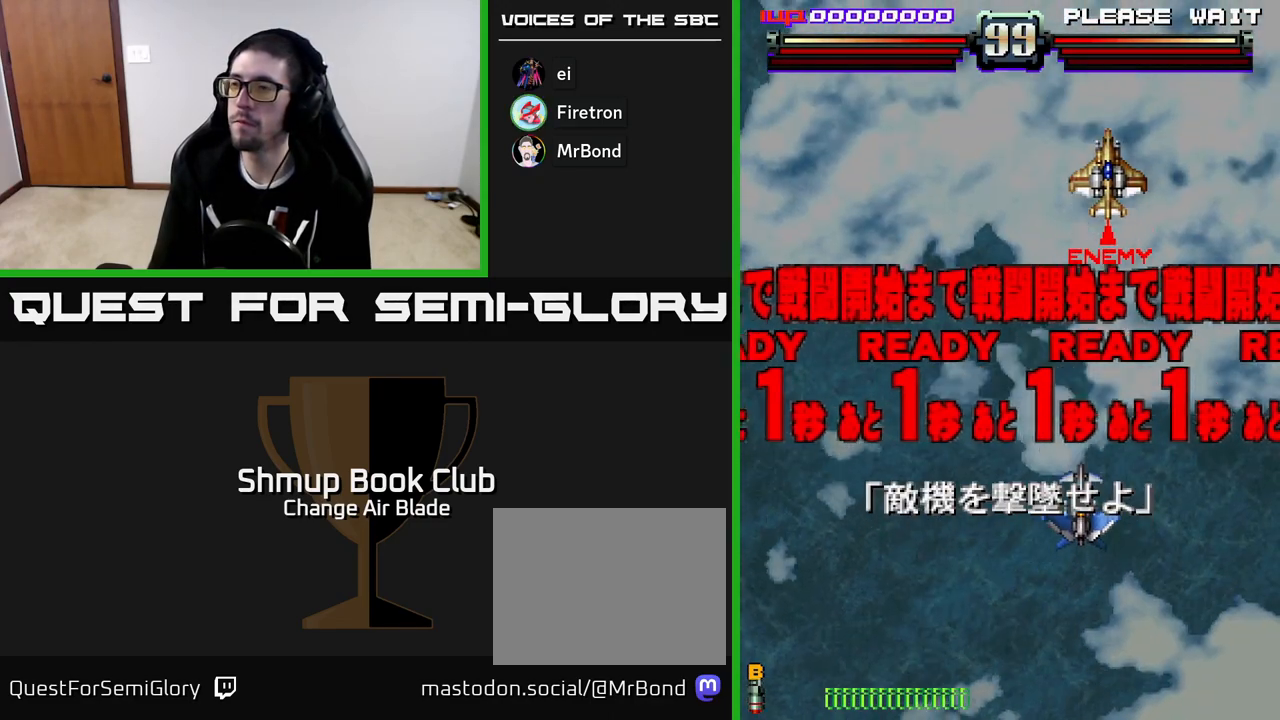
{"buttons": ["A"], "left_stick": "center", "right_stick": "center", "events": [[350, "A", "down"]]}
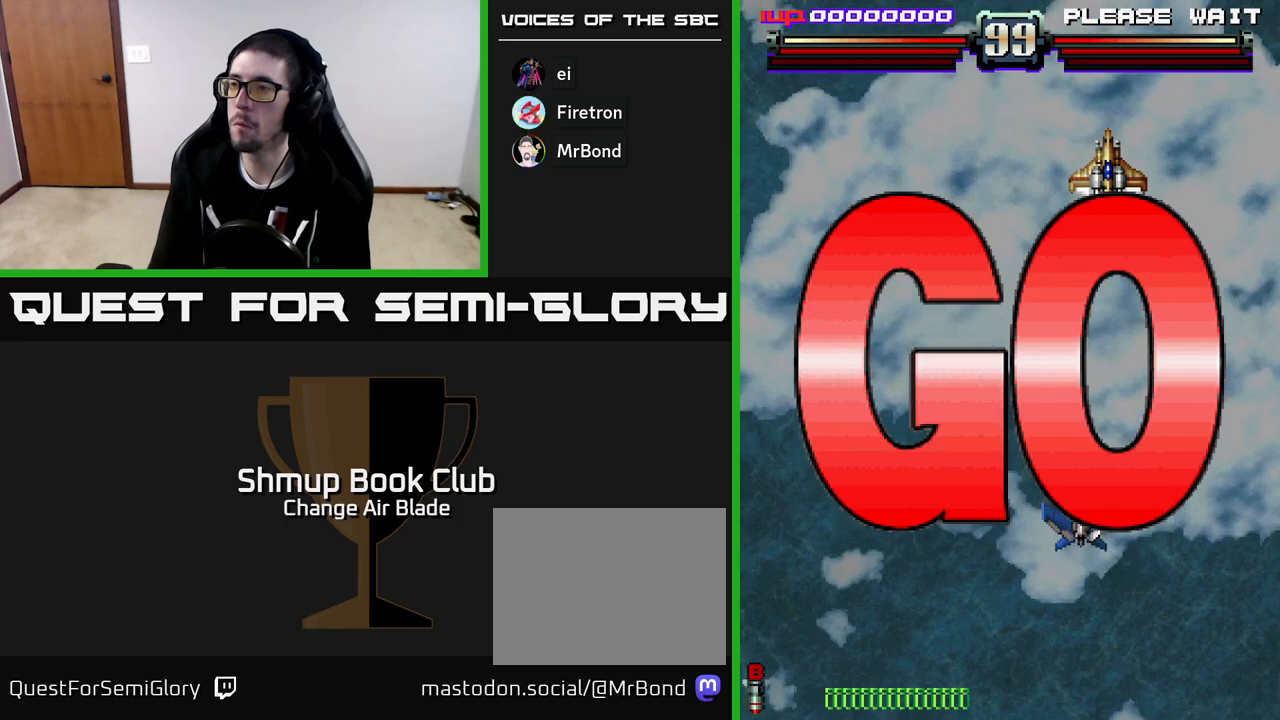
{"buttons": ["A"], "left_stick": "center", "right_stick": "center", "events": []}
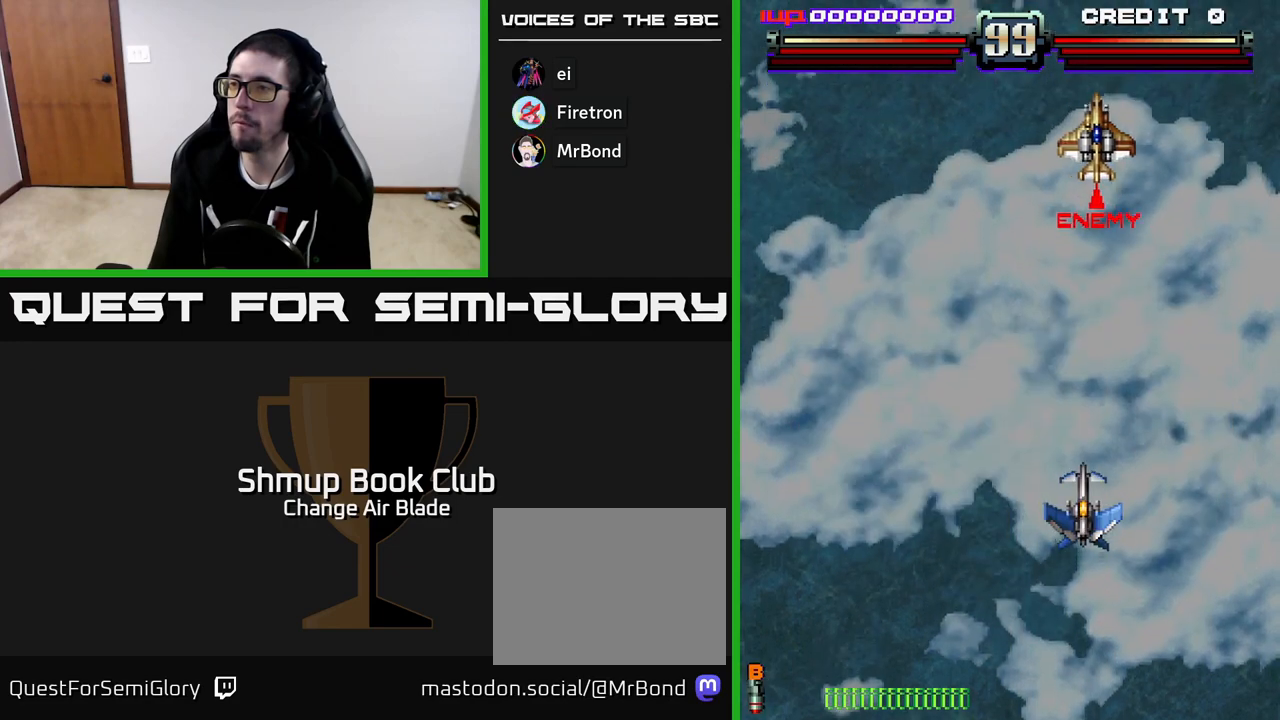
{"buttons": ["A", "DPAD_LEFT"], "left_stick": "center", "right_stick": "center", "events": [[283, "DPAD_LEFT", "down"]]}
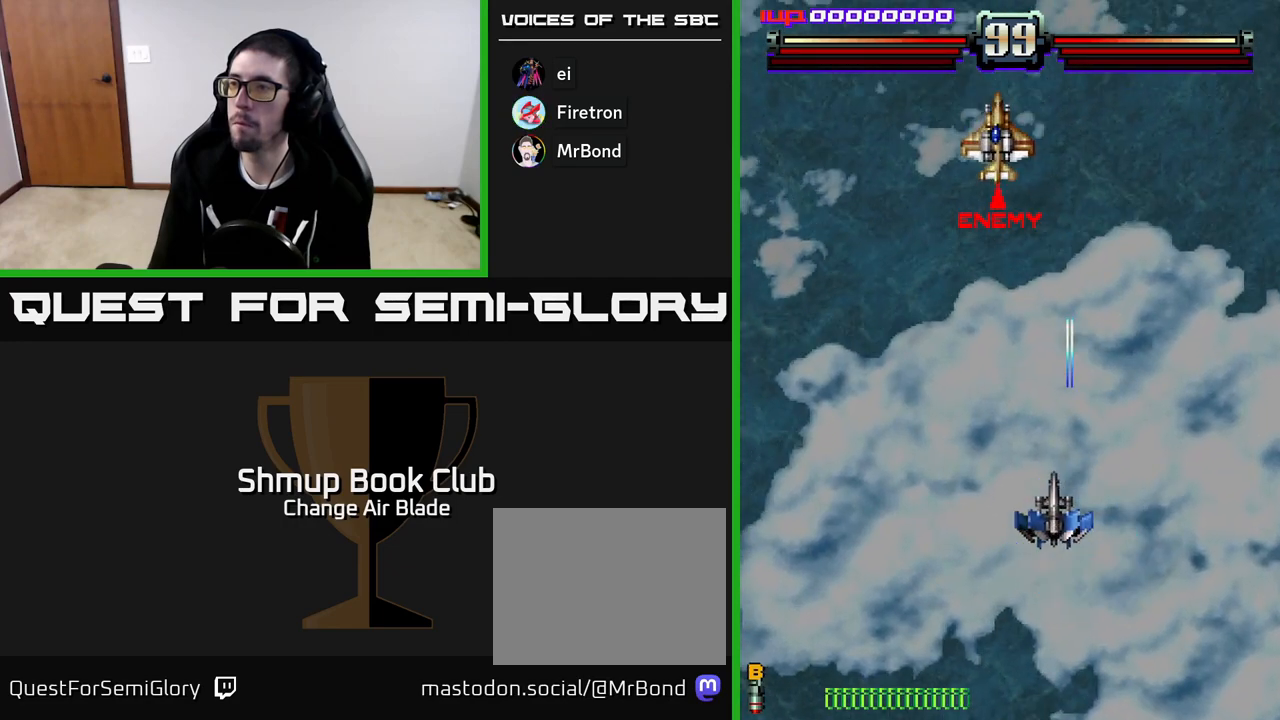
{"buttons": ["A", "DPAD_DOWN"], "left_stick": "center", "right_stick": "center", "events": [[183, "DPAD_DOWN", "down"], [483, "DPAD_LEFT", "up"]]}
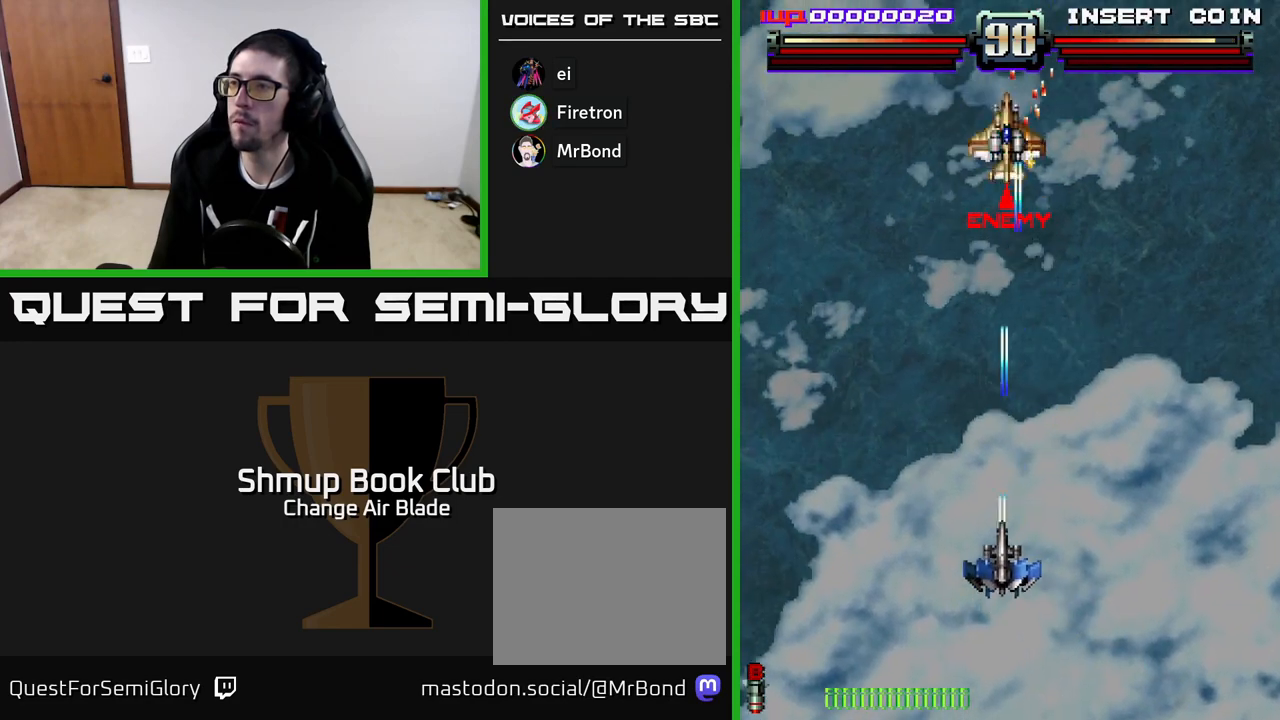
{"buttons": ["A"], "left_stick": "center", "right_stick": "center", "events": [[67, "DPAD_RIGHT", "down"], [117, "DPAD_RIGHT", "up"], [167, "DPAD_DOWN", "up"]]}
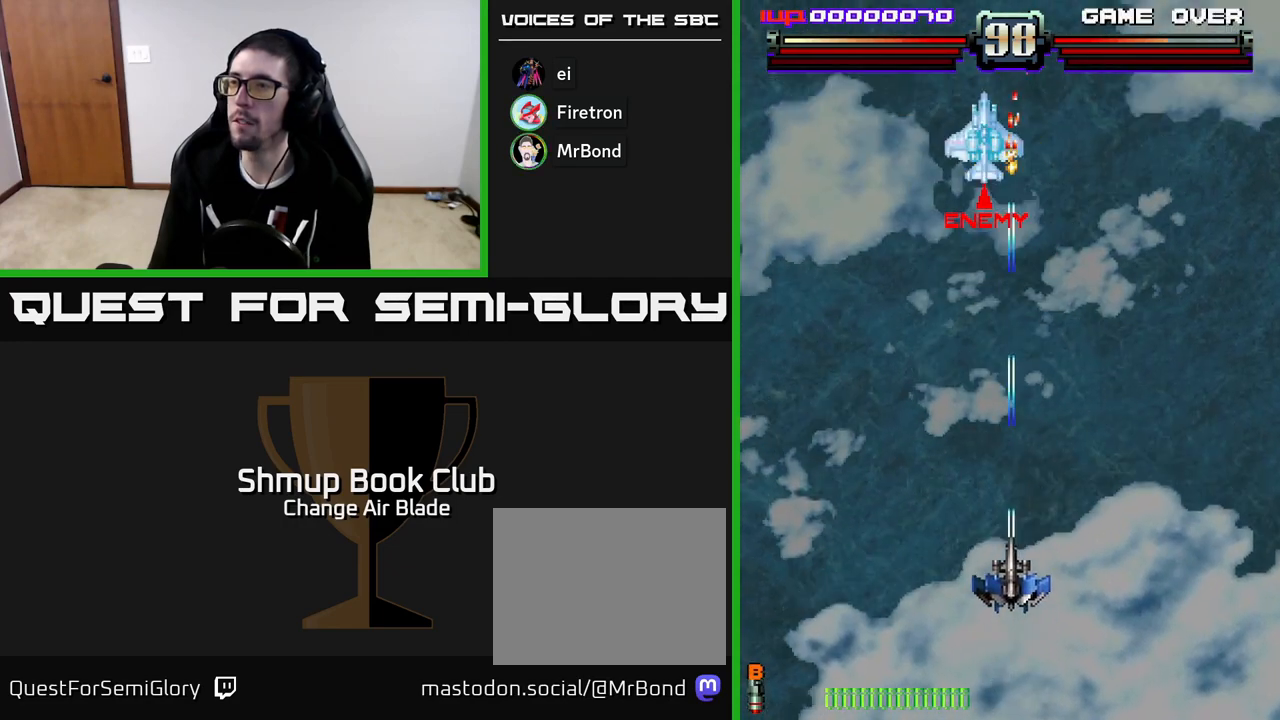
{"buttons": ["A", "DPAD_LEFT"], "left_stick": "center", "right_stick": "center", "events": [[117, "DPAD_DOWN", "down"], [283, "DPAD_LEFT", "down"], [300, "DPAD_DOWN", "up"]]}